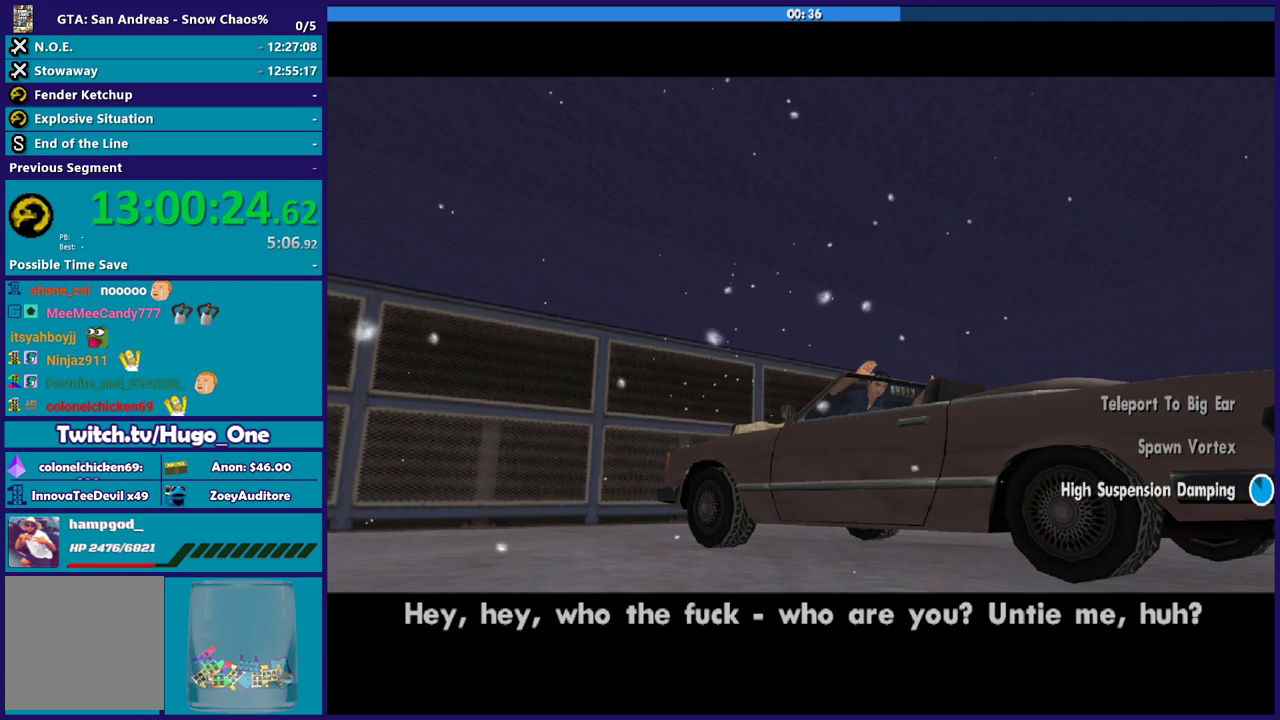
Gameplay with a controller (Xbox layout); each line is a JSON object with the inputs held at the frame after it. "button_events" lists button changes between this image and that frame as [ms after this image, input, new state], when the widget could be followed in between (sticks are given only as held states).
{"buttons": ["A"], "left_stick": "center", "right_stick": "center", "button_events": [[100, "A", "up"], [200, "A", "down"], [333, "A", "up"], [400, "A", "down"]]}
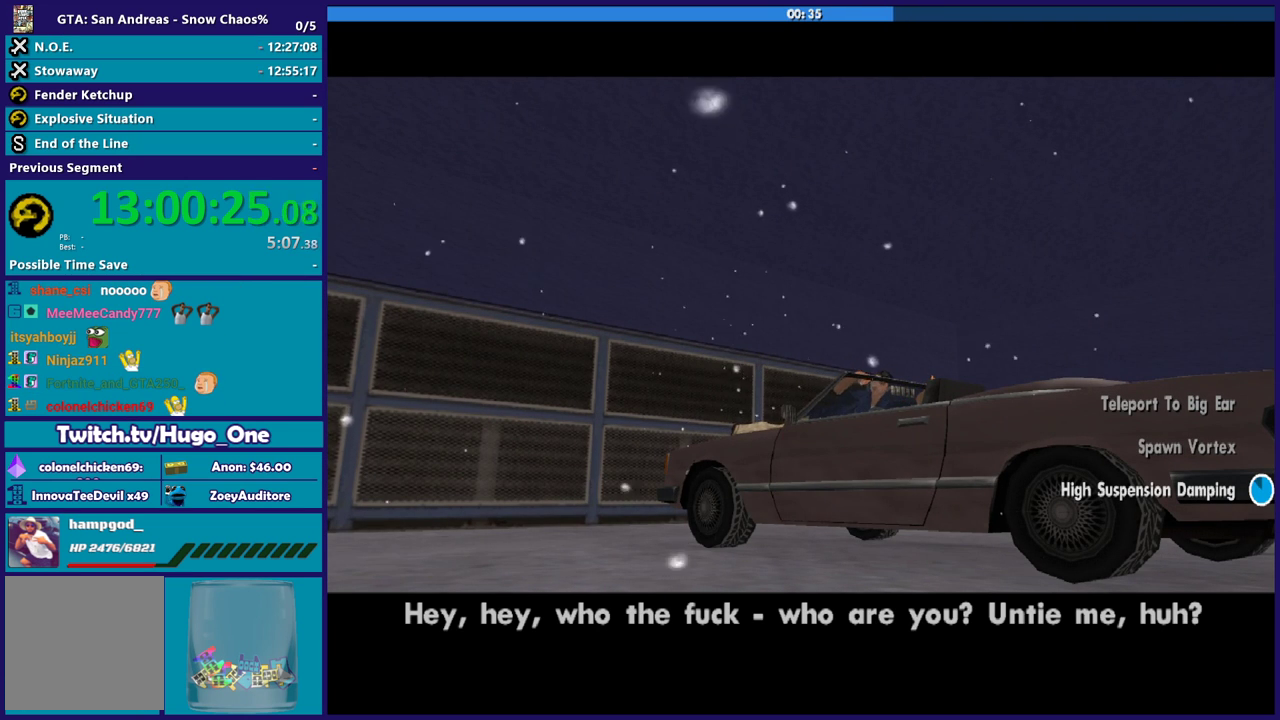
{"buttons": [], "left_stick": "center", "right_stick": "center", "button_events": [[33, "A", "up"], [134, "A", "down"], [234, "A", "up"], [334, "A", "down"], [434, "A", "up"]]}
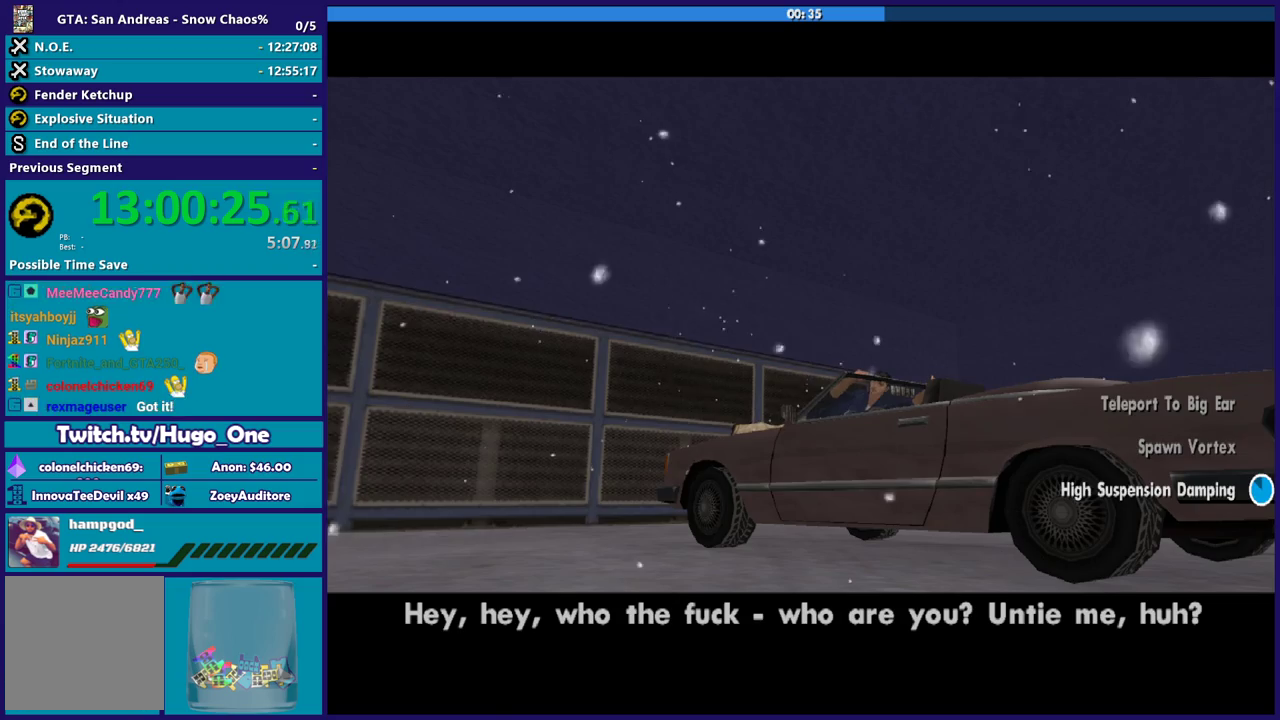
{"buttons": ["A"], "left_stick": "center", "right_stick": "center", "button_events": [[66, "A", "down"], [133, "A", "up"], [233, "A", "down"], [367, "A", "up"], [467, "A", "down"]]}
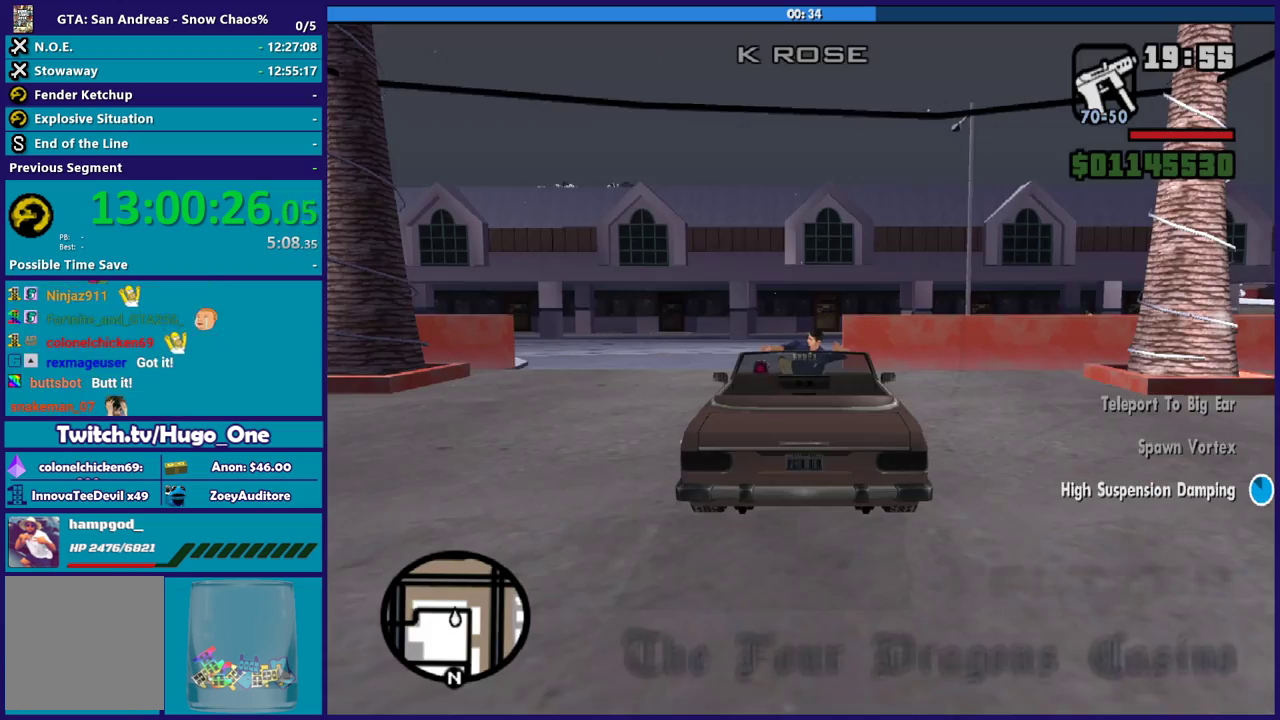
{"buttons": [], "left_stick": "center", "right_stick": "down-left", "button_events": [[67, "A", "up"], [134, "A", "down"], [267, "A", "up"]]}
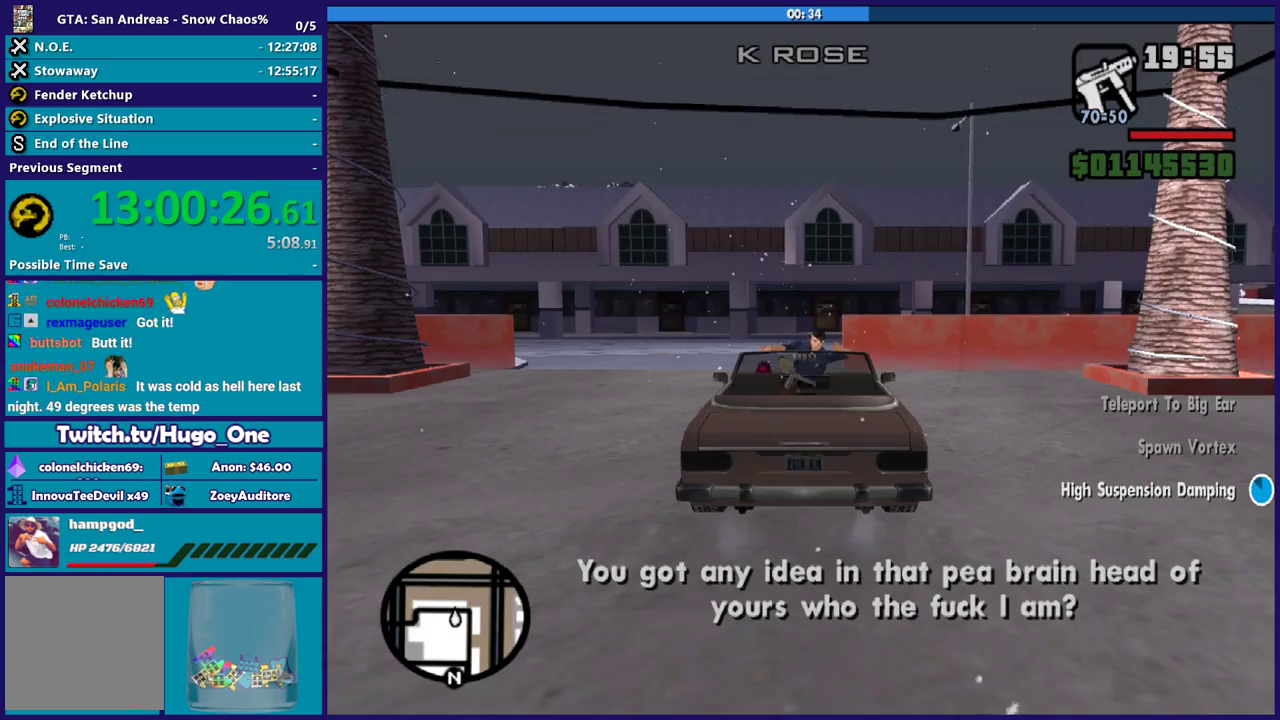
{"buttons": ["R2"], "left_stick": "left", "right_stick": "down-left", "button_events": [[133, "R2", "down"]]}
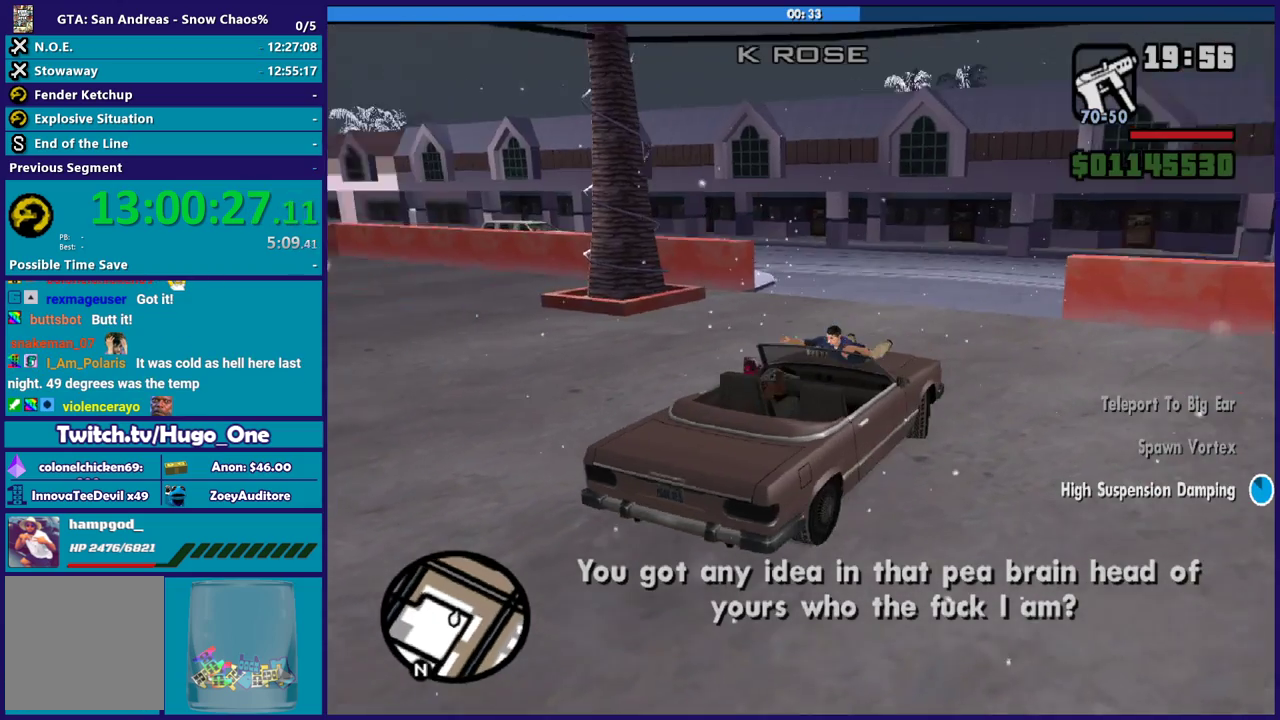
{"buttons": ["R2"], "left_stick": "left", "right_stick": "down-left", "button_events": []}
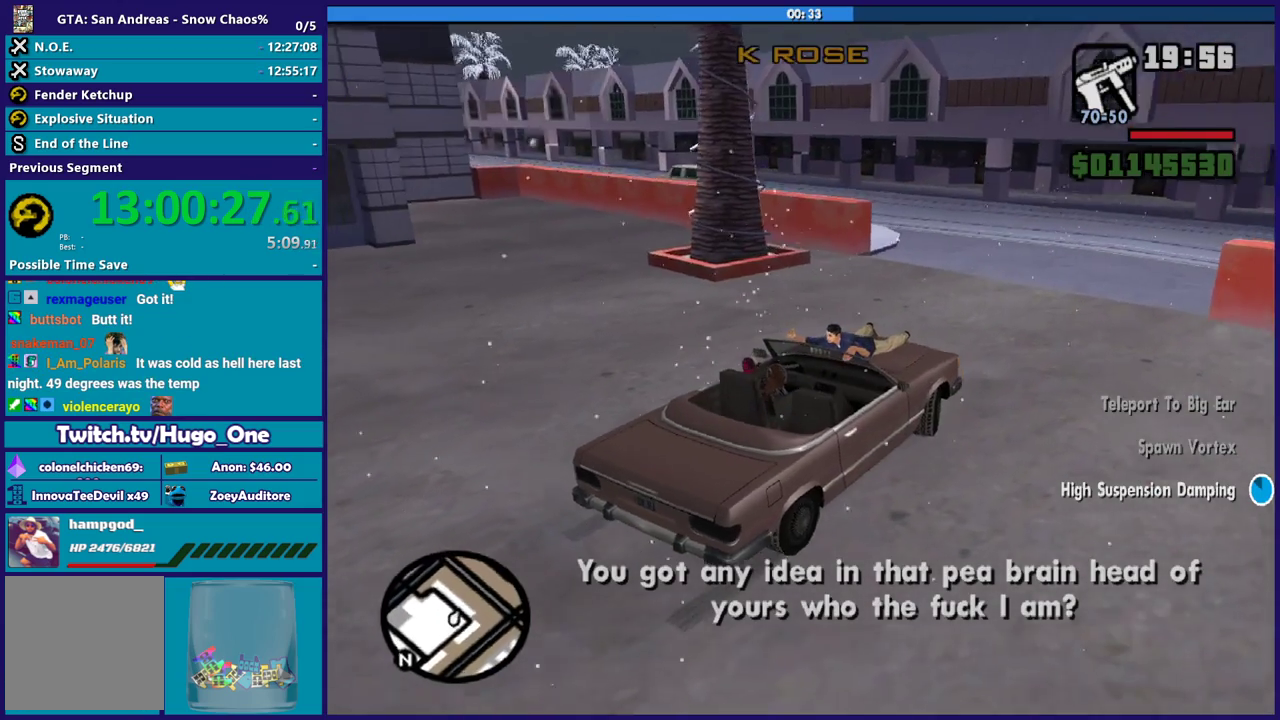
{"buttons": ["R2"], "left_stick": "left", "right_stick": "left", "button_events": [[200, "R2", "up"], [433, "R2", "down"]]}
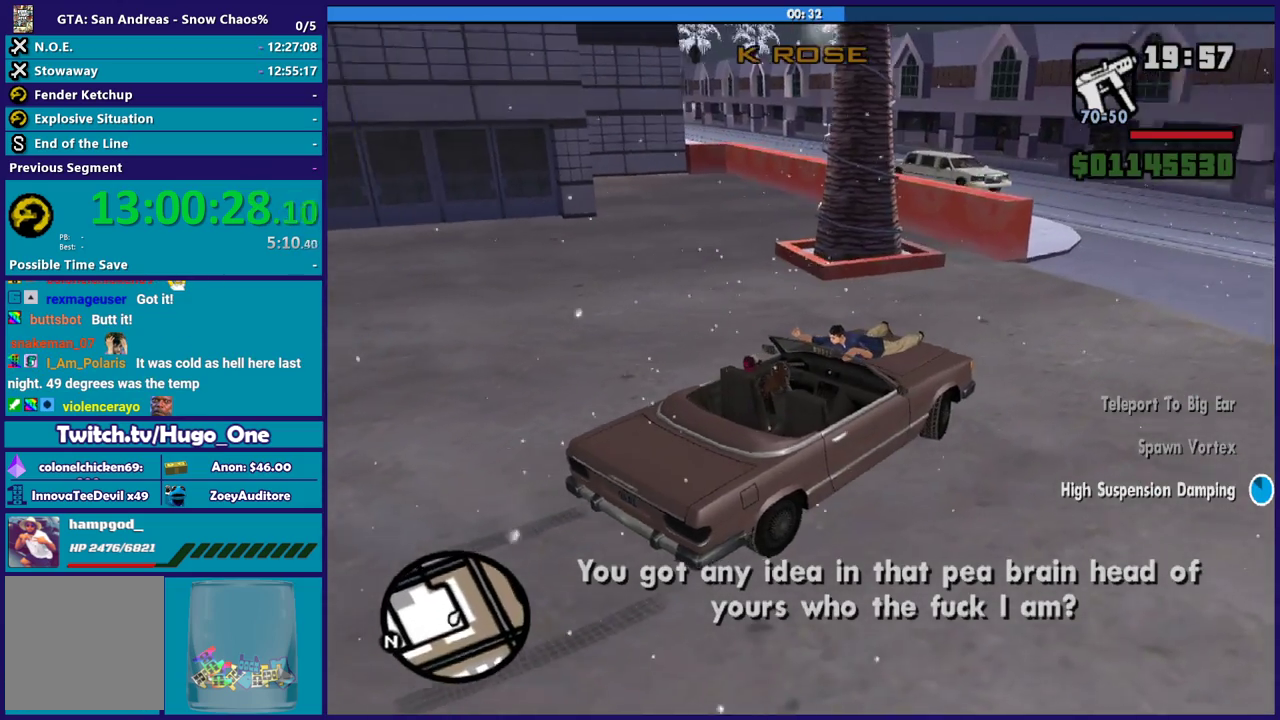
{"buttons": ["R2"], "left_stick": "left", "right_stick": "left", "button_events": [[200, "R2", "up"], [434, "R2", "down"]]}
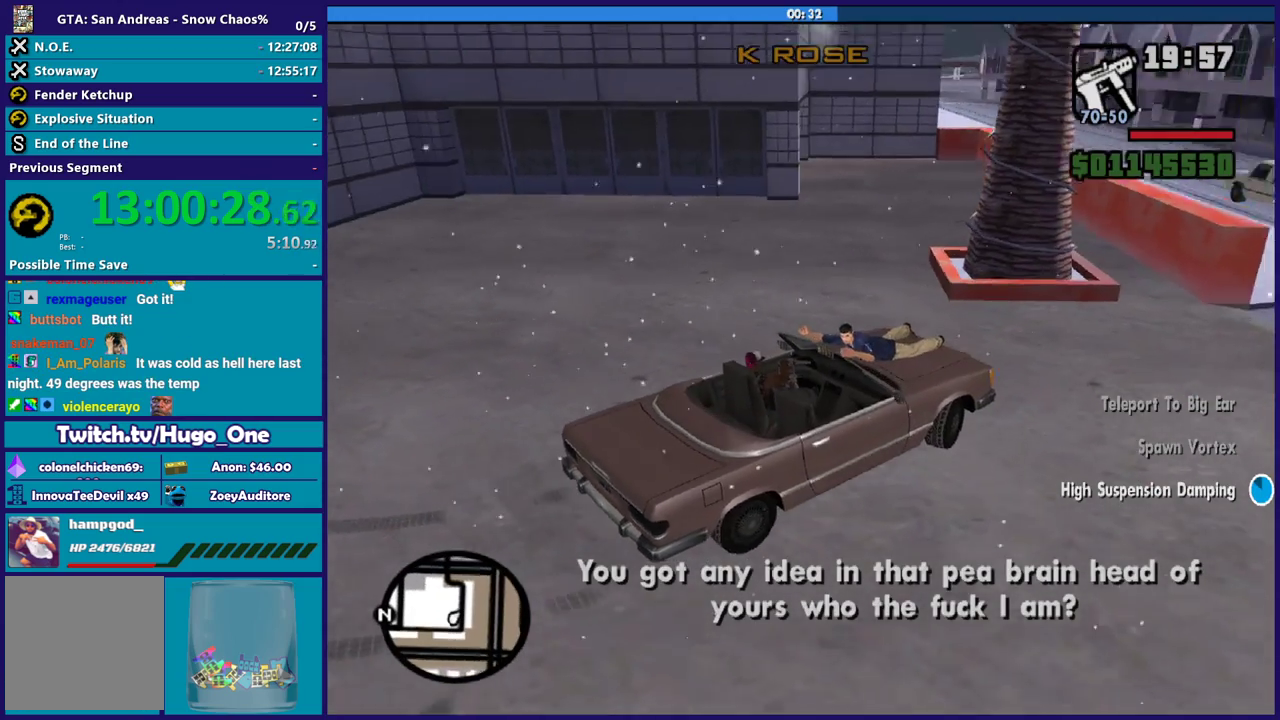
{"buttons": ["R2"], "left_stick": "left", "right_stick": "down-left", "button_events": []}
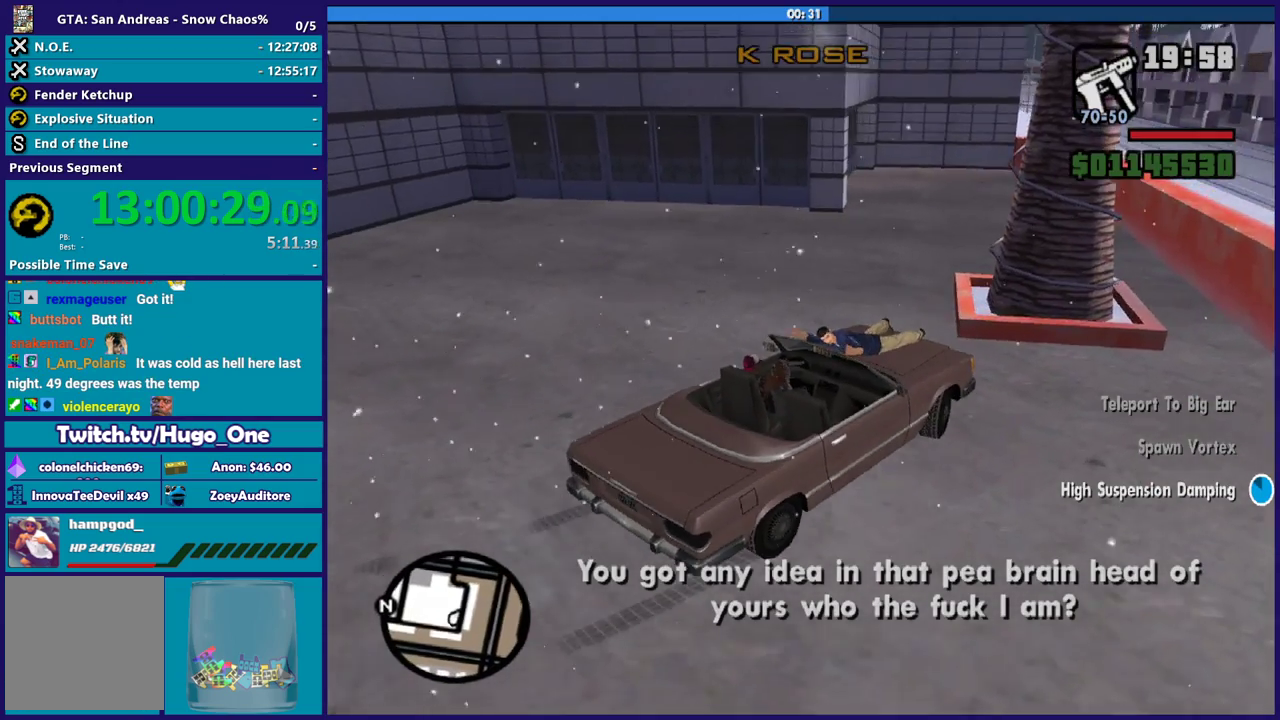
{"buttons": ["R2"], "left_stick": "down-right", "right_stick": "down-left", "button_events": [[100, "R2", "up"], [434, "R2", "down"]]}
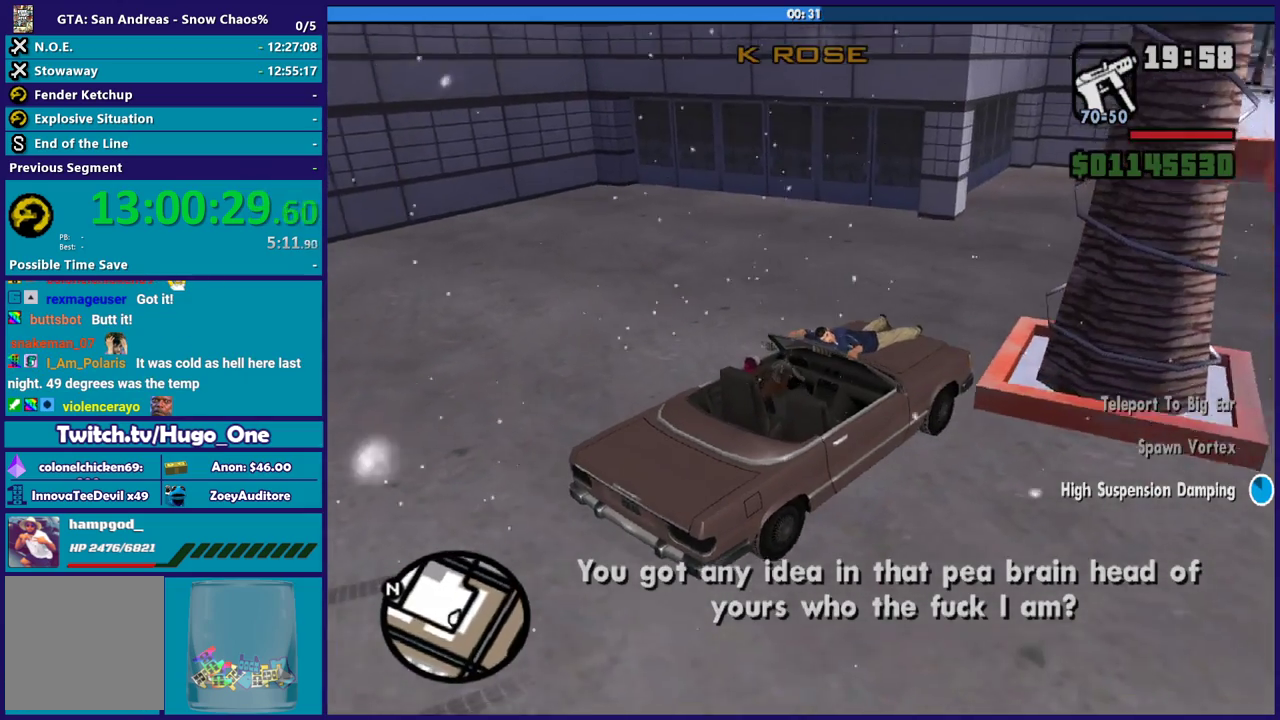
{"buttons": ["R2"], "left_stick": "left", "right_stick": "left", "button_events": [[133, "R2", "up"], [233, "R2", "down"]]}
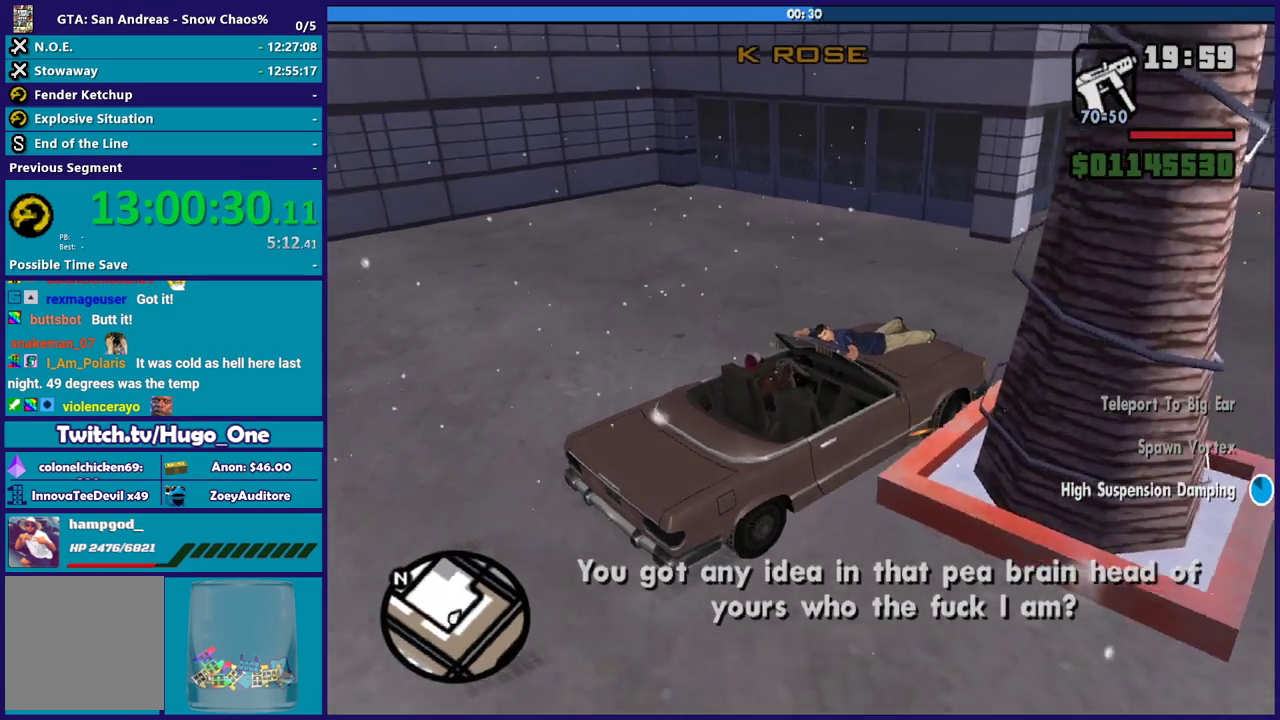
{"buttons": ["R2"], "left_stick": "left", "right_stick": "down-left", "button_events": []}
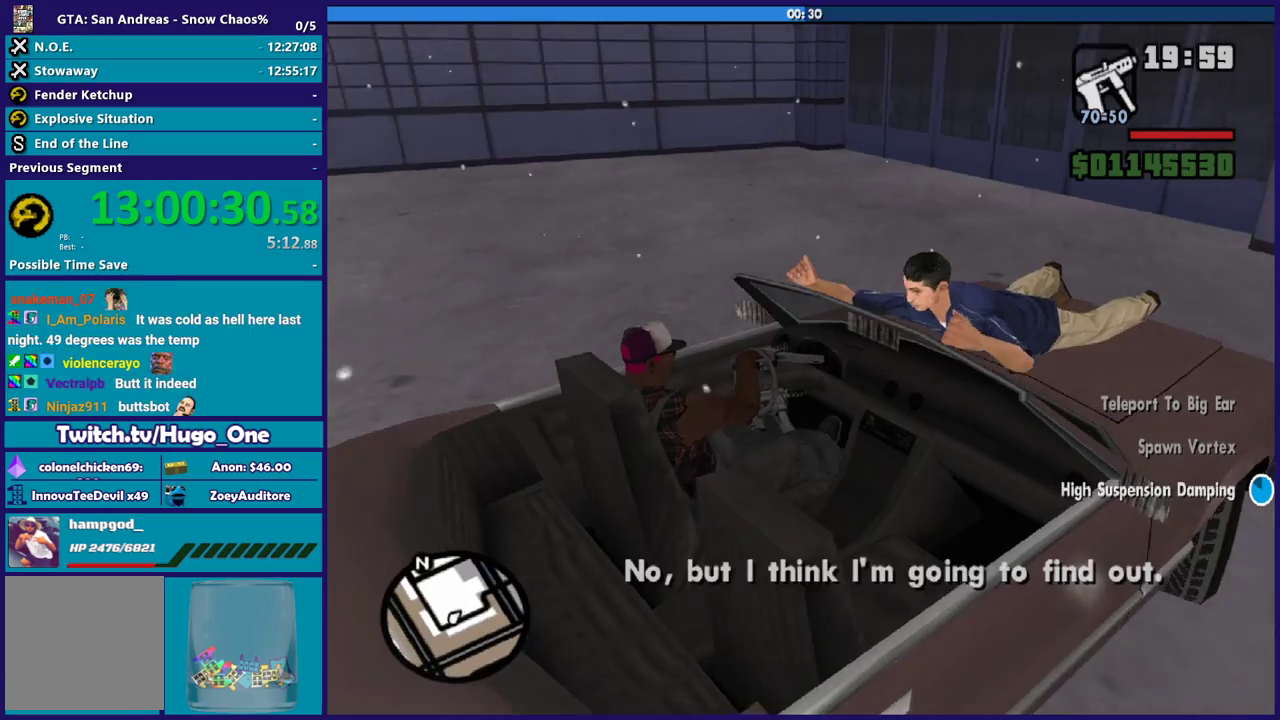
{"buttons": ["A"], "left_stick": "left", "right_stick": "center", "button_events": [[333, "A", "down"], [333, "R2", "up"]]}
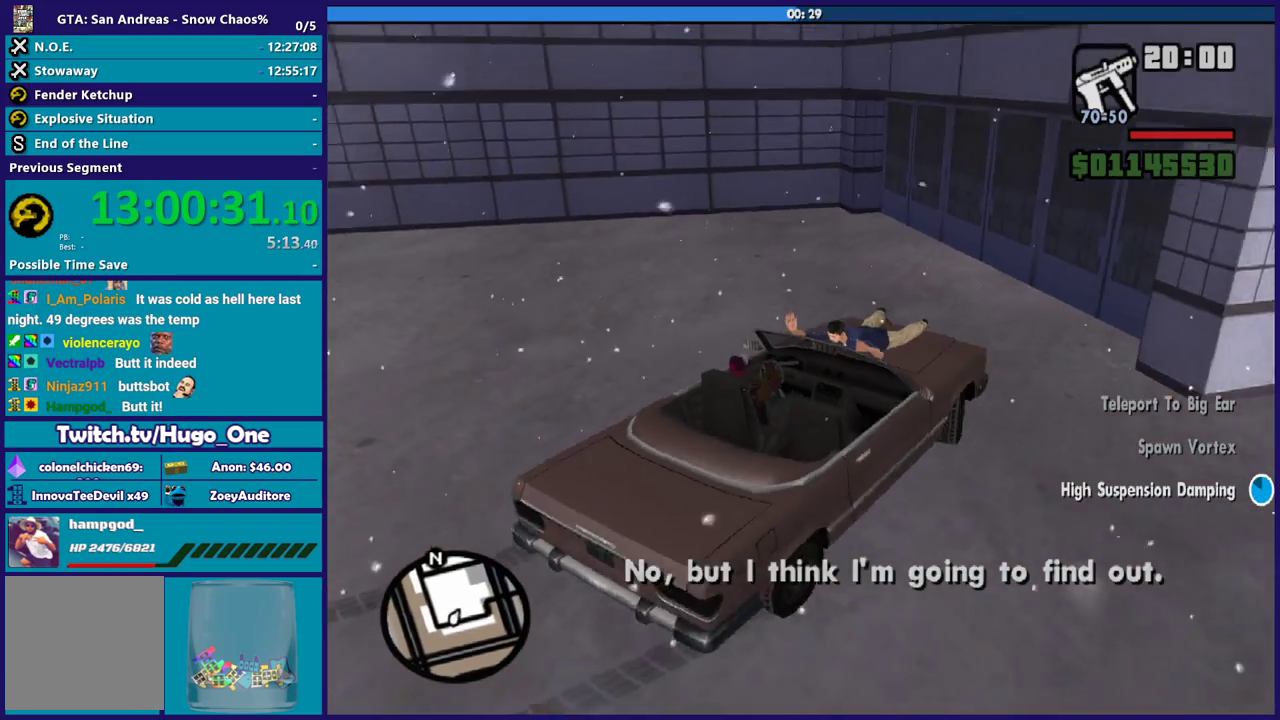
{"buttons": [], "left_stick": "left", "right_stick": "center", "button_events": [[400, "A", "up"]]}
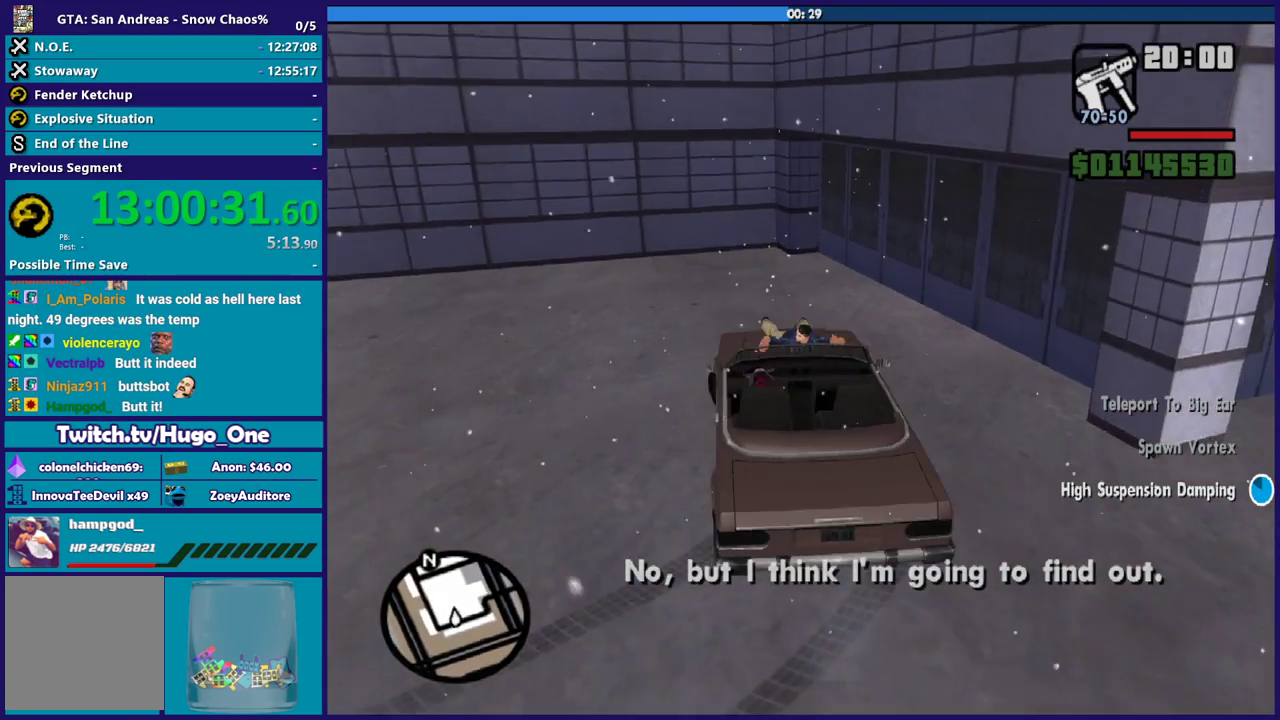
{"buttons": ["R2"], "left_stick": "left", "right_stick": "left", "button_events": [[467, "R2", "down"]]}
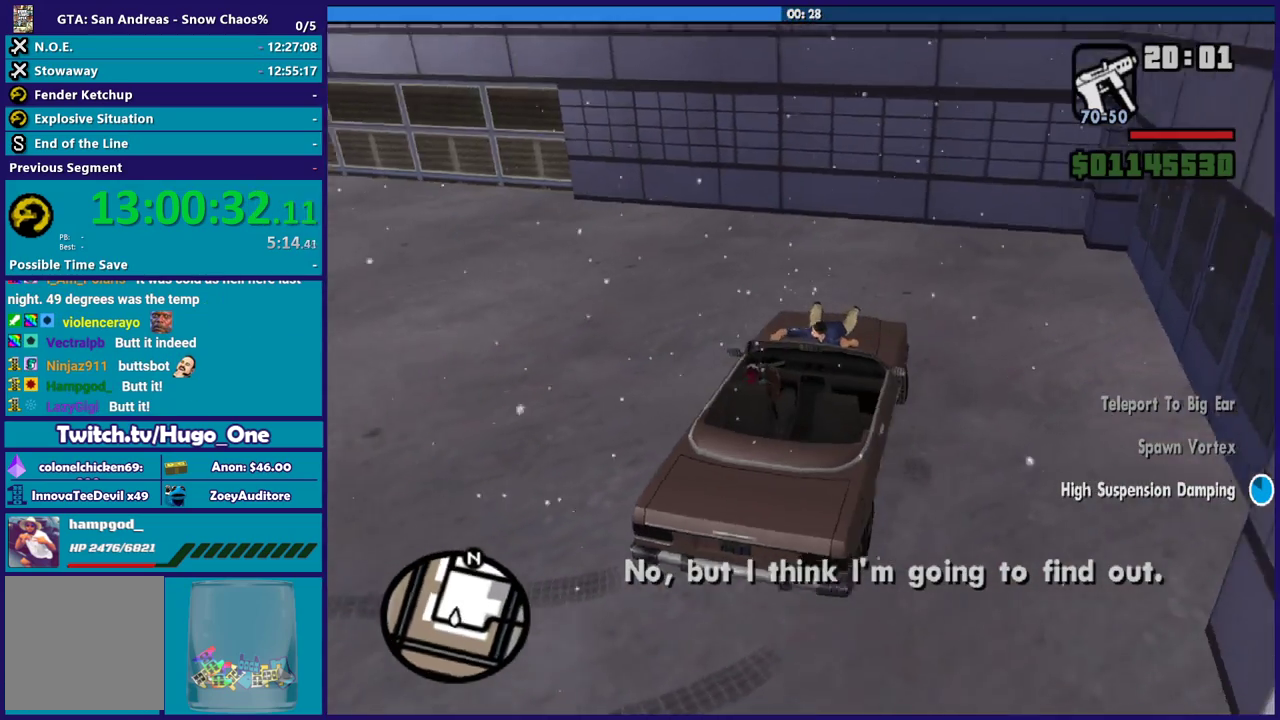
{"buttons": [], "left_stick": "left", "right_stick": "down-left", "button_events": [[334, "R2", "up"]]}
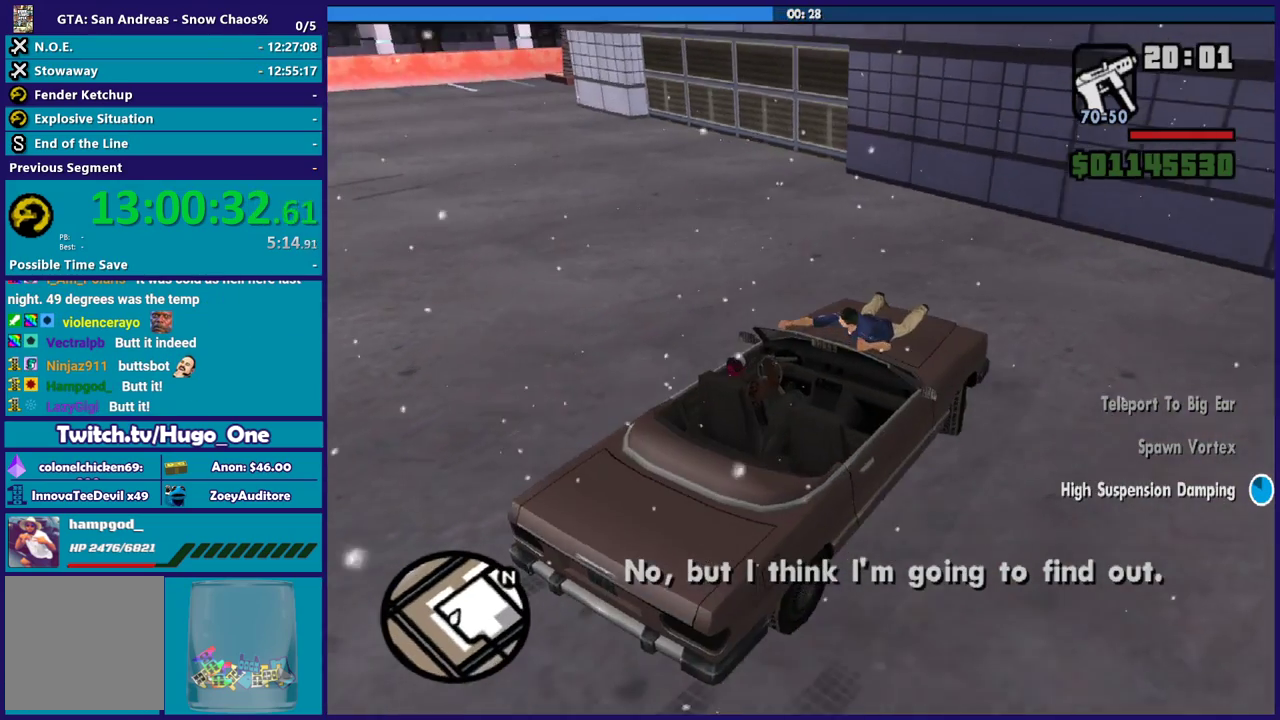
{"buttons": ["R2"], "left_stick": "left", "right_stick": "down-left", "button_events": [[100, "R2", "down"], [267, "R2", "up"], [400, "R2", "down"]]}
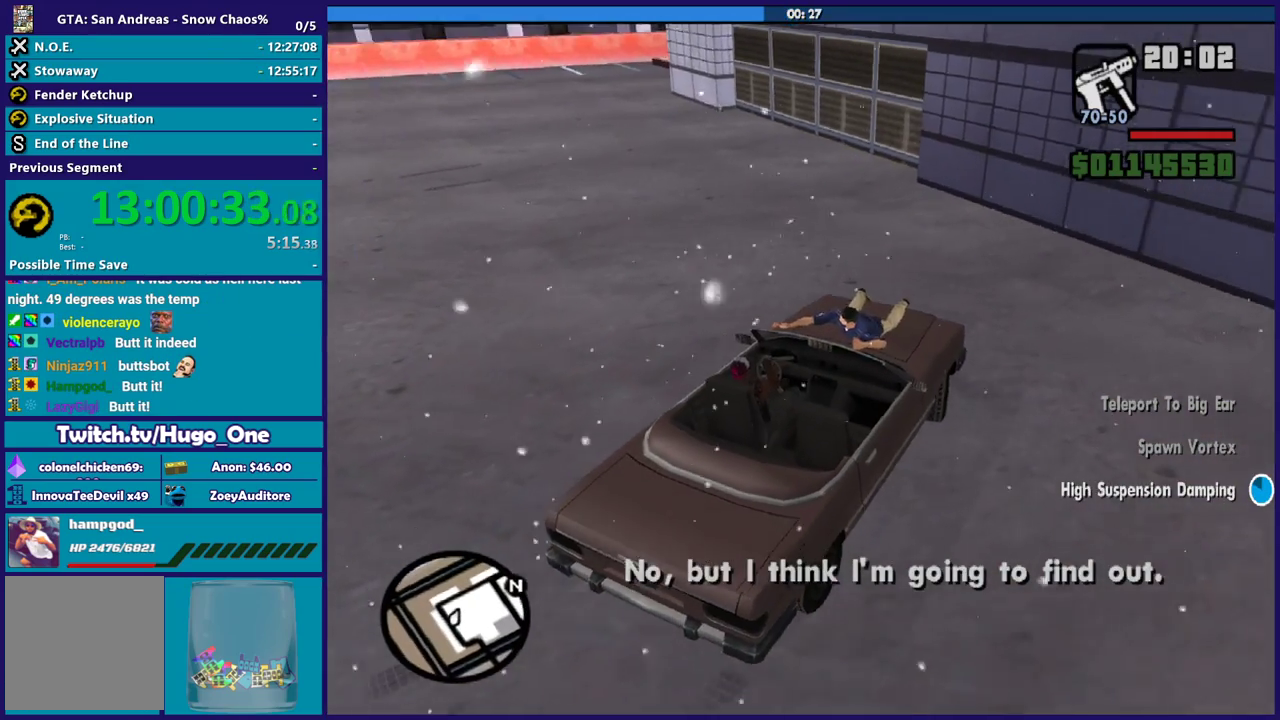
{"buttons": ["R2"], "left_stick": "left", "right_stick": "center", "button_events": [[33, "R2", "up"], [167, "R2", "down"], [300, "R2", "up"], [400, "R2", "down"]]}
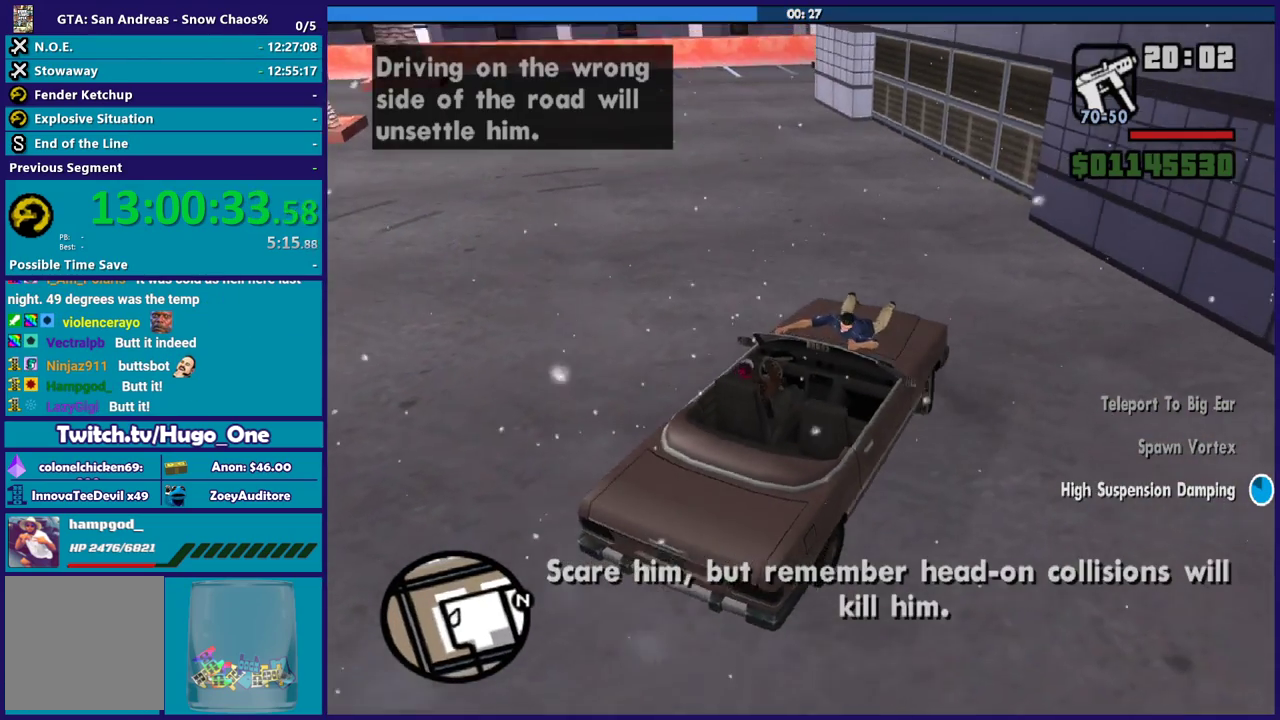
{"buttons": ["R2"], "left_stick": "left", "right_stick": "down-left", "button_events": []}
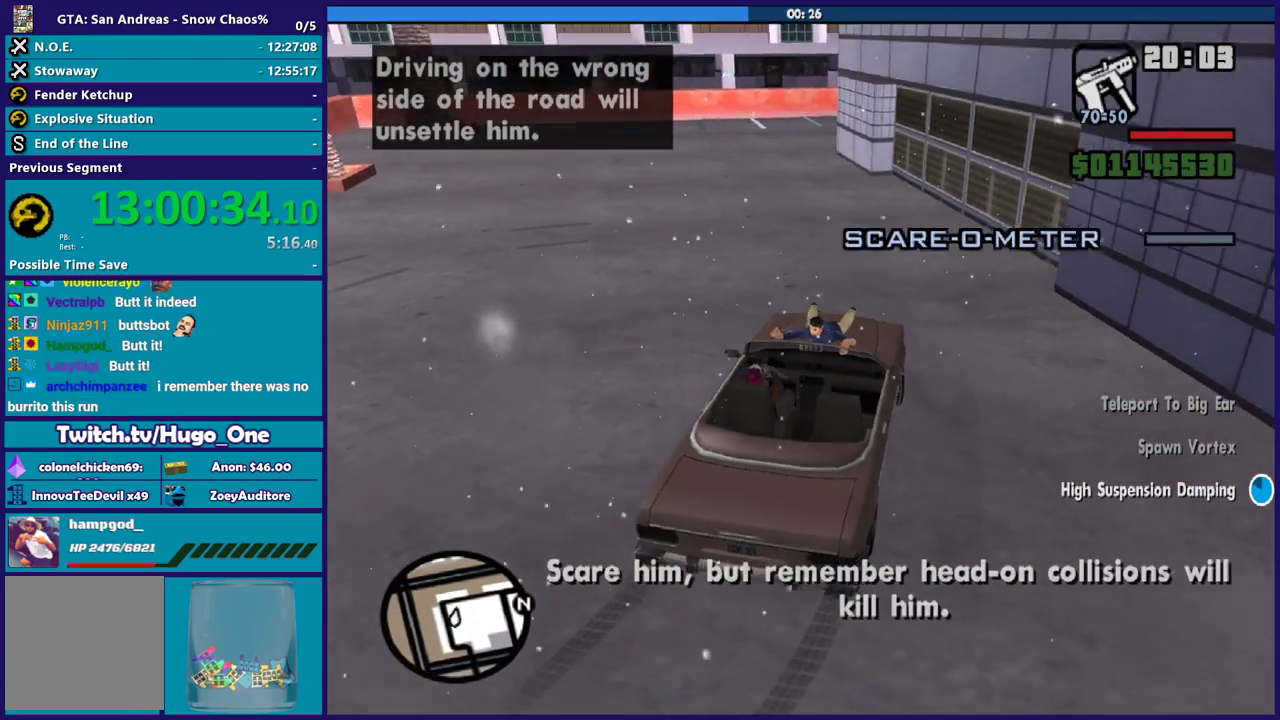
{"buttons": ["R2"], "left_stick": "right", "right_stick": "down-left", "button_events": []}
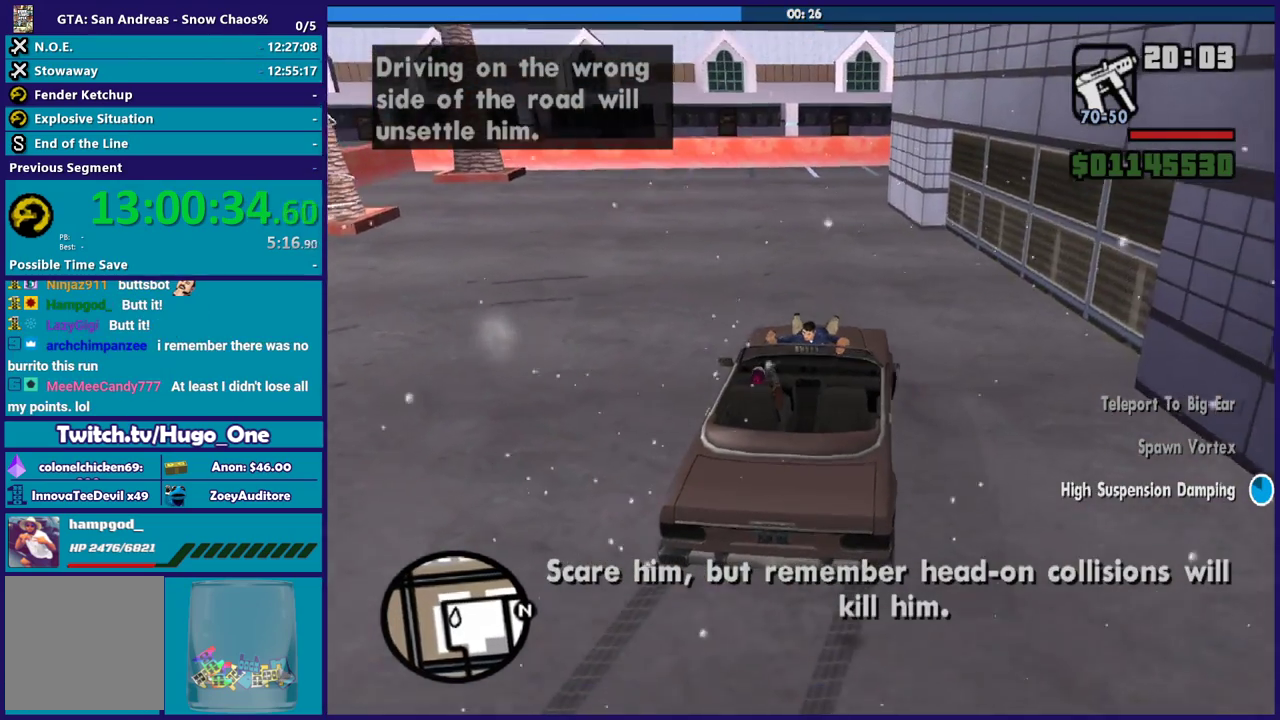
{"buttons": ["R2"], "left_stick": "right", "right_stick": "down-left", "button_events": []}
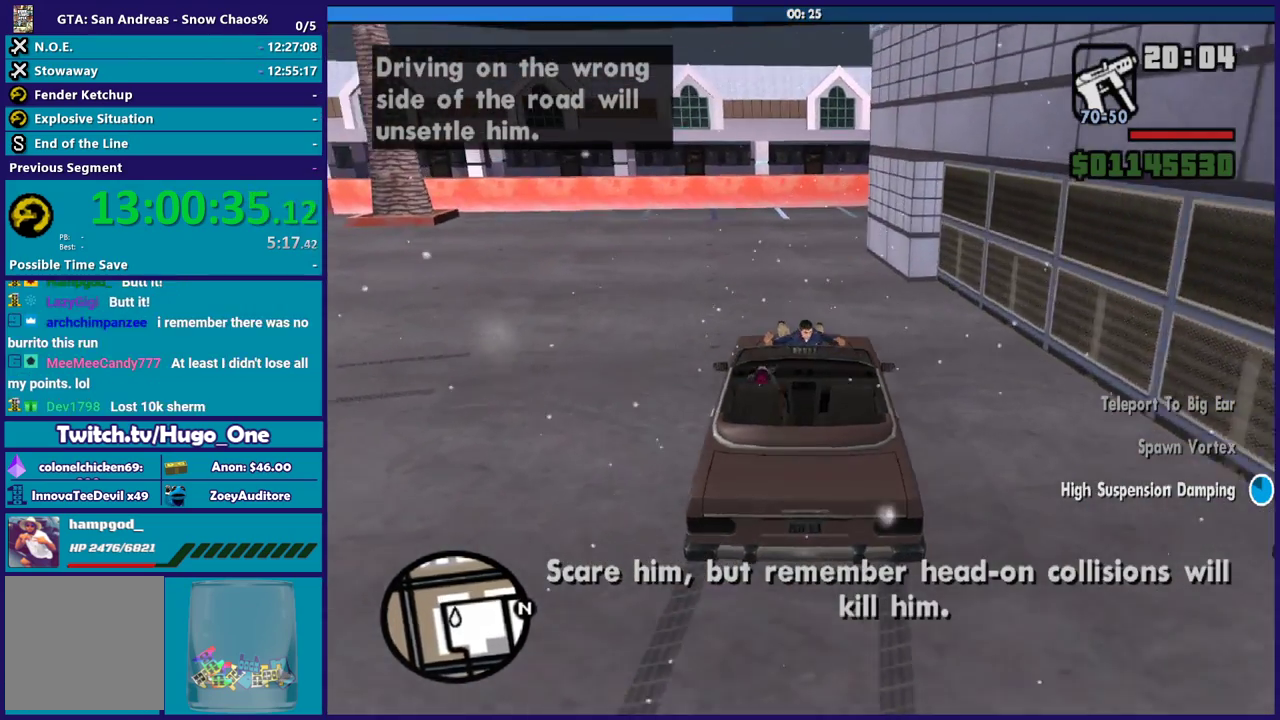
{"buttons": ["R2"], "left_stick": "center", "right_stick": "center", "button_events": []}
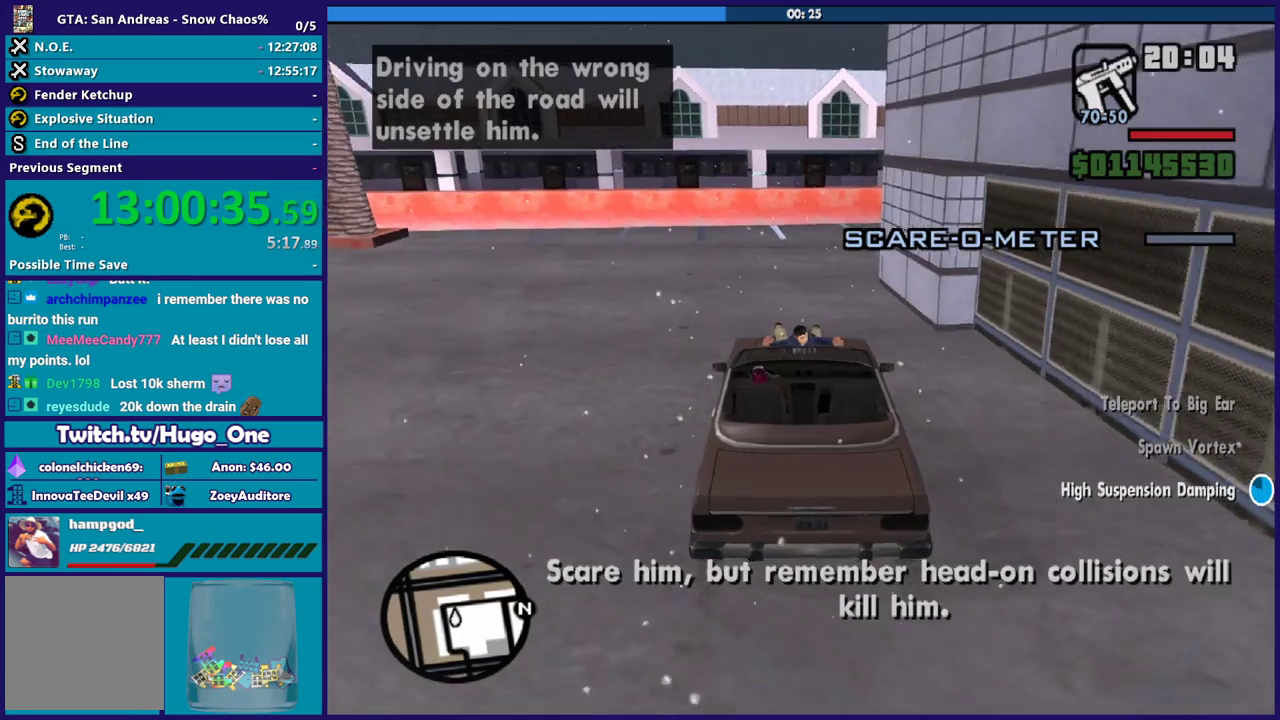
{"buttons": ["R2"], "left_stick": "left", "right_stick": "center", "button_events": []}
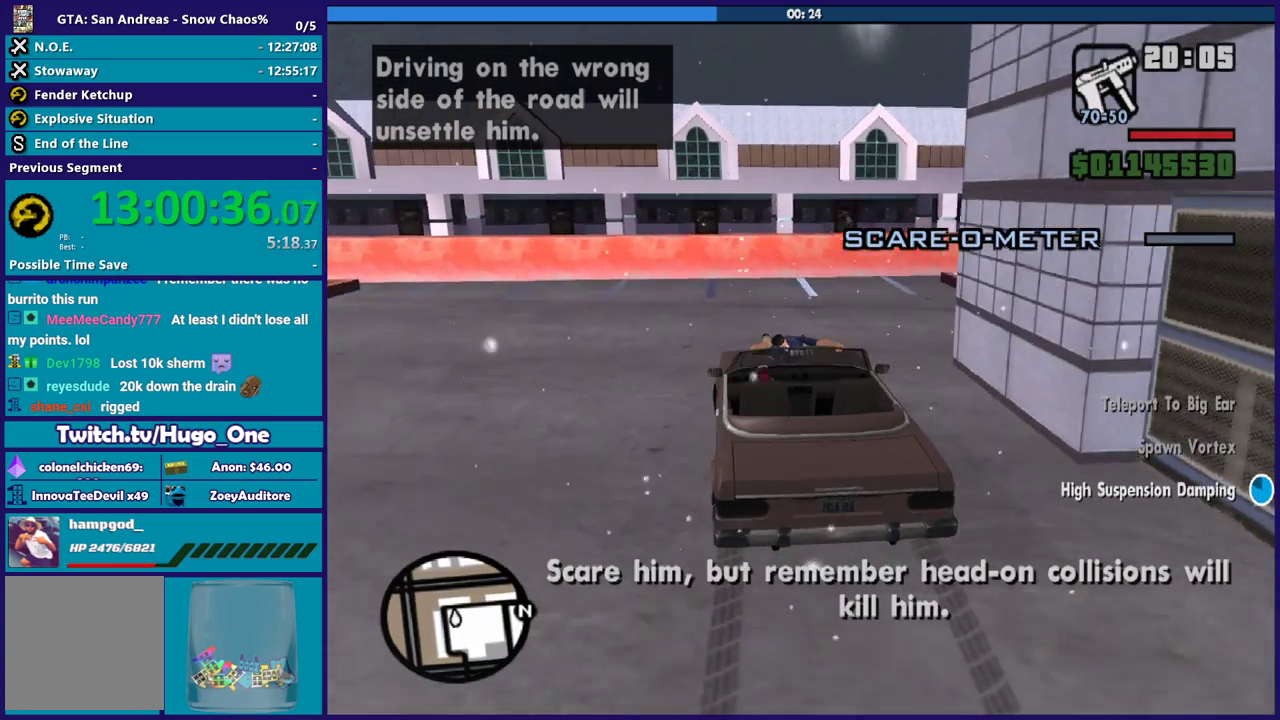
{"buttons": ["A"], "left_stick": "left", "right_stick": "center", "button_events": [[267, "R2", "up"], [300, "A", "down"]]}
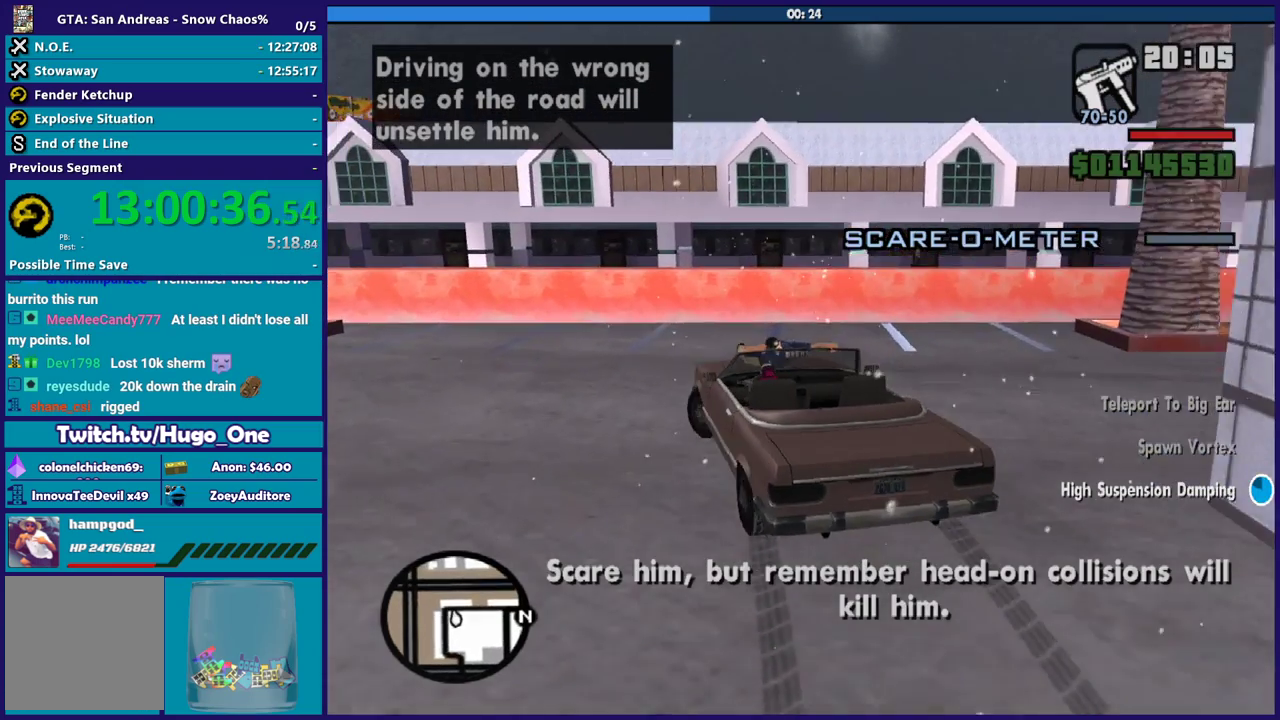
{"buttons": ["A"], "left_stick": "left", "right_stick": "center", "button_events": []}
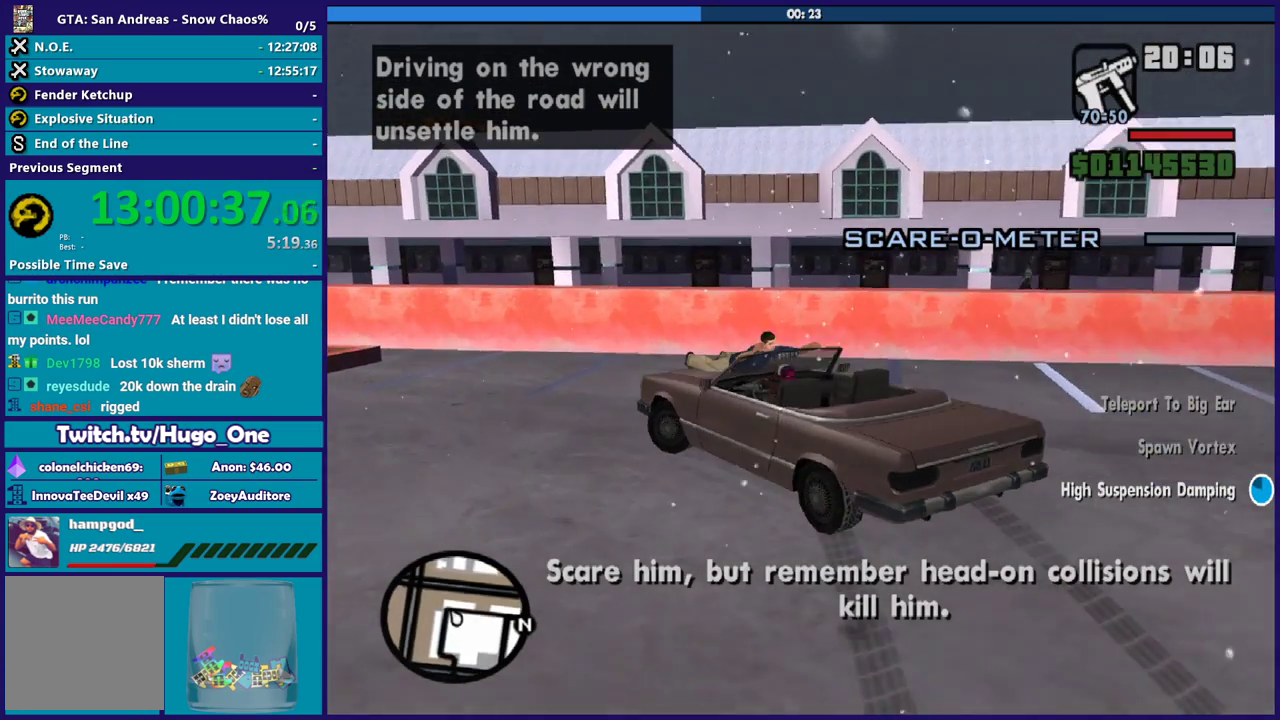
{"buttons": ["R2"], "left_stick": "left", "right_stick": "center", "button_events": [[400, "A", "up"], [433, "R2", "down"]]}
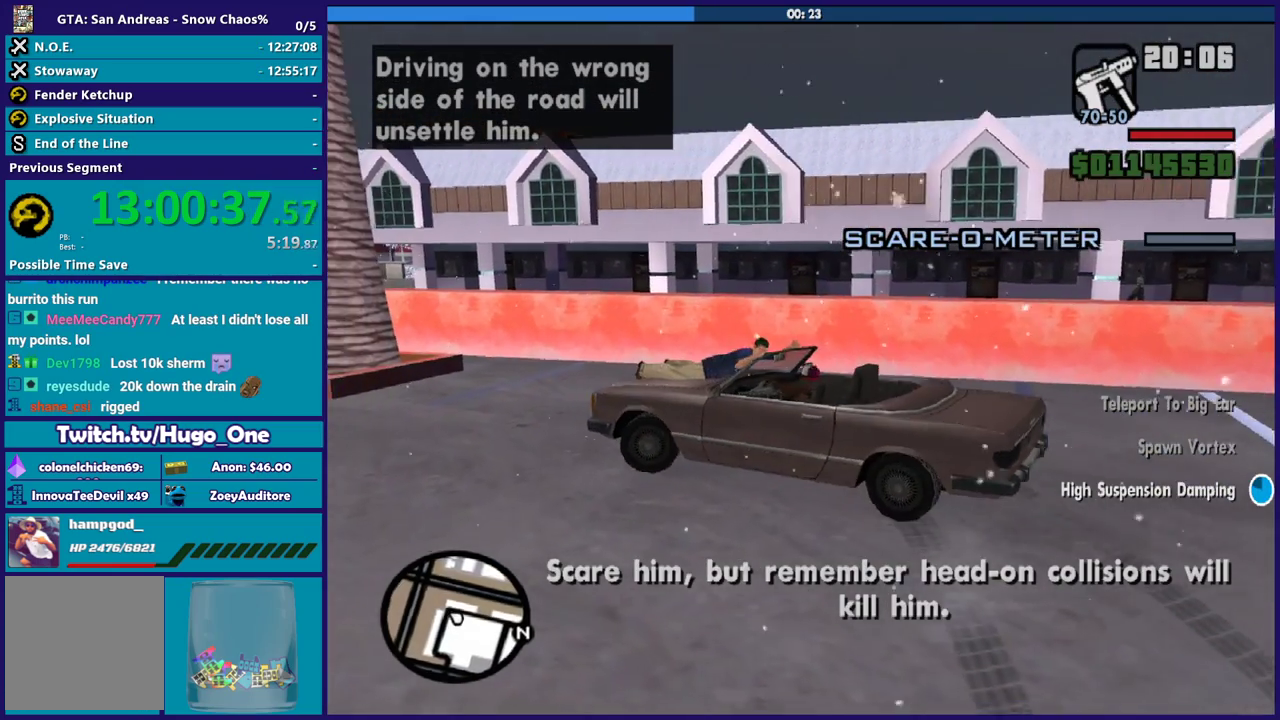
{"buttons": ["R2"], "left_stick": "left", "right_stick": "down-left", "button_events": []}
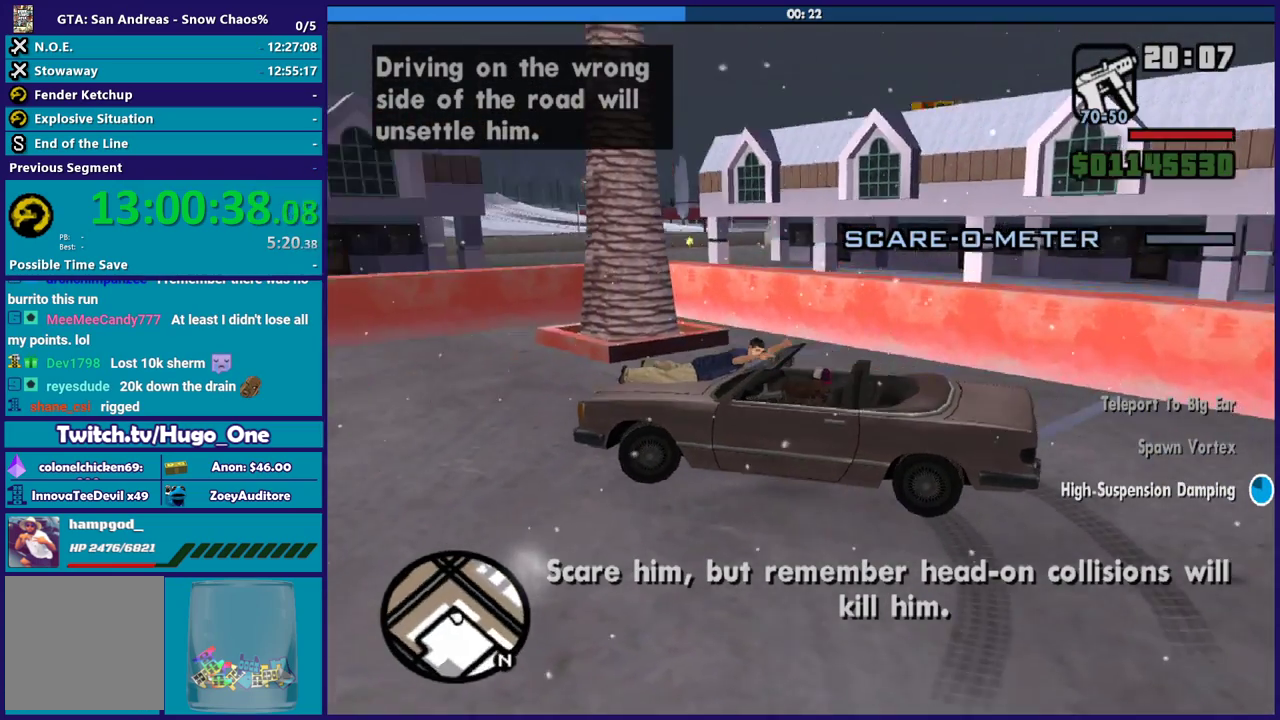
{"buttons": [], "left_stick": "left", "right_stick": "down-left", "button_events": [[233, "R2", "up"]]}